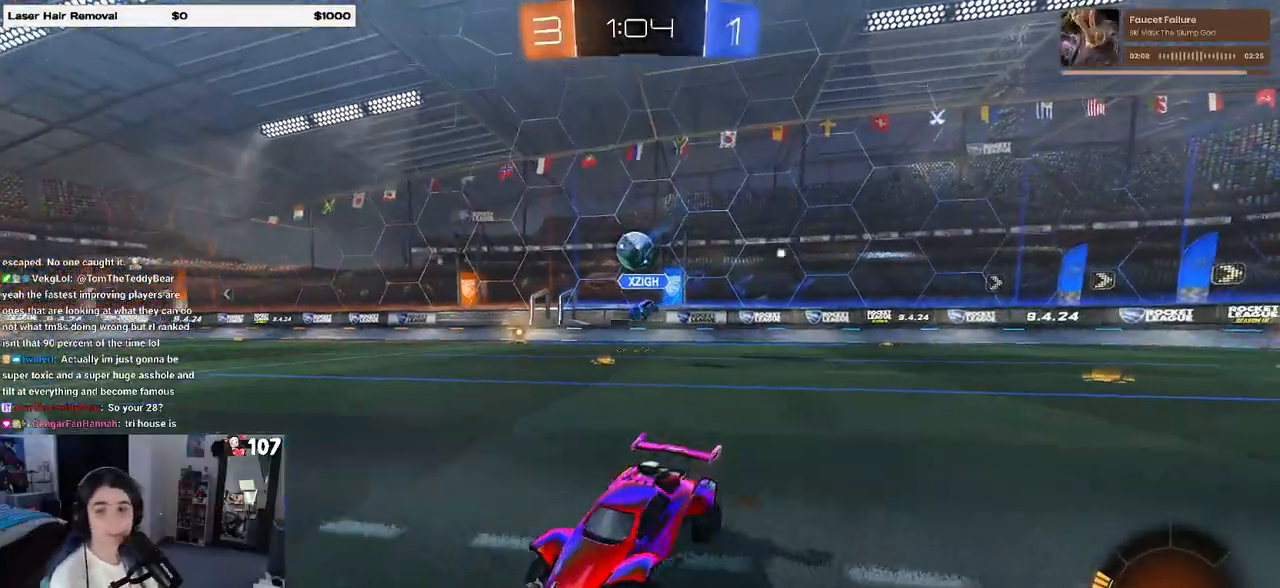
Gameplay with a controller (PlayStation layout); each line is a JSON object with the inputs held at the frame after it. "events" lists button and stick changes between this image and that frame as [ms after this image, input, new state], when the widget could be followed in between.
{"buttons": ["CROSS", "R1", "R2"], "left_stick": "up", "right_stick": "center", "events": [[367, "R1", "down"], [417, "CROSS", "down"], [467, "left_stick", "up"]]}
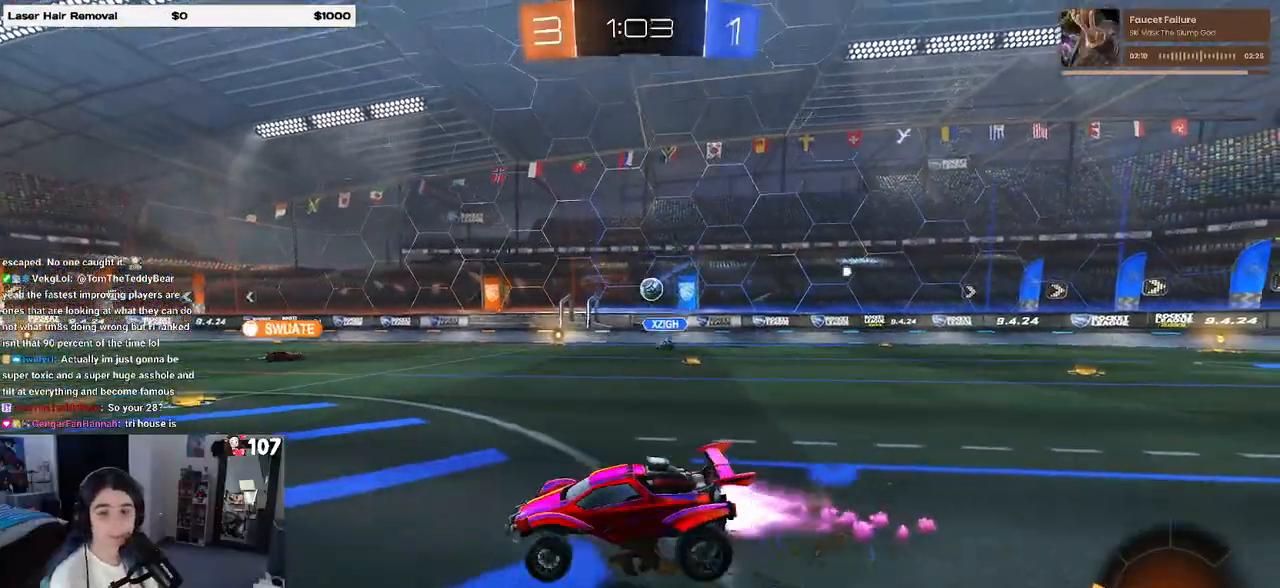
{"buttons": ["SQUARE", "R2"], "left_stick": "down-left", "right_stick": "center", "events": [[17, "CROSS", "up"], [17, "left_stick", "up-left"], [83, "CROSS", "down"], [150, "SQUARE", "down"], [167, "left_stick", "down"], [183, "CROSS", "up"], [350, "R1", "up"], [367, "left_stick", "down-left"]]}
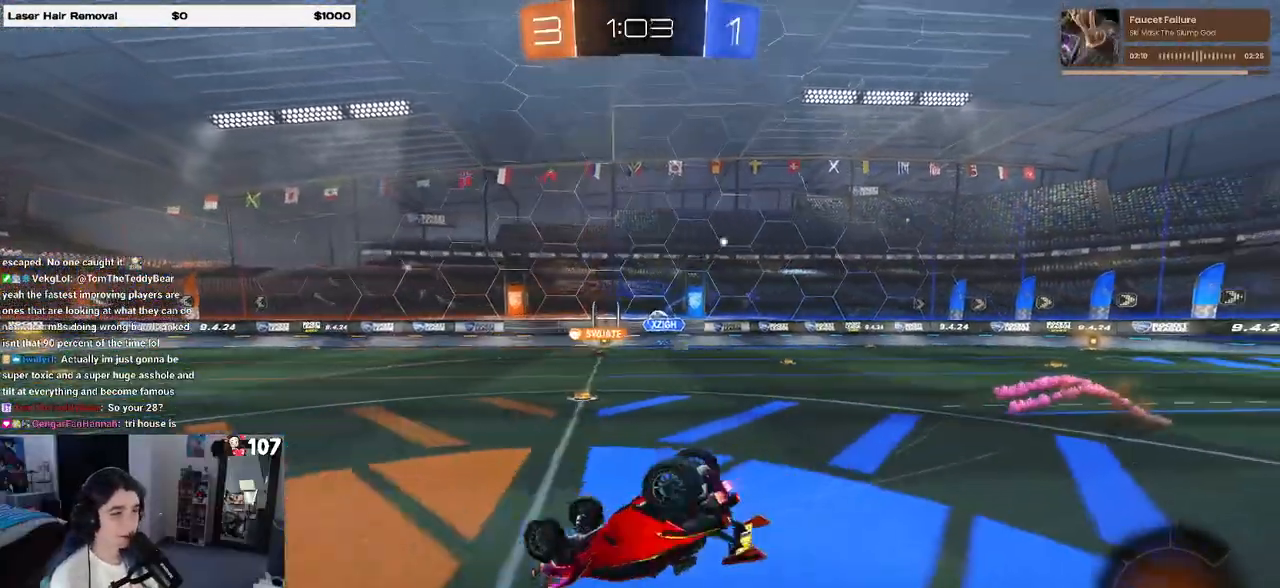
{"buttons": ["R2"], "left_stick": "center", "right_stick": "center", "events": [[400, "SQUARE", "up"], [450, "left_stick", "center"]]}
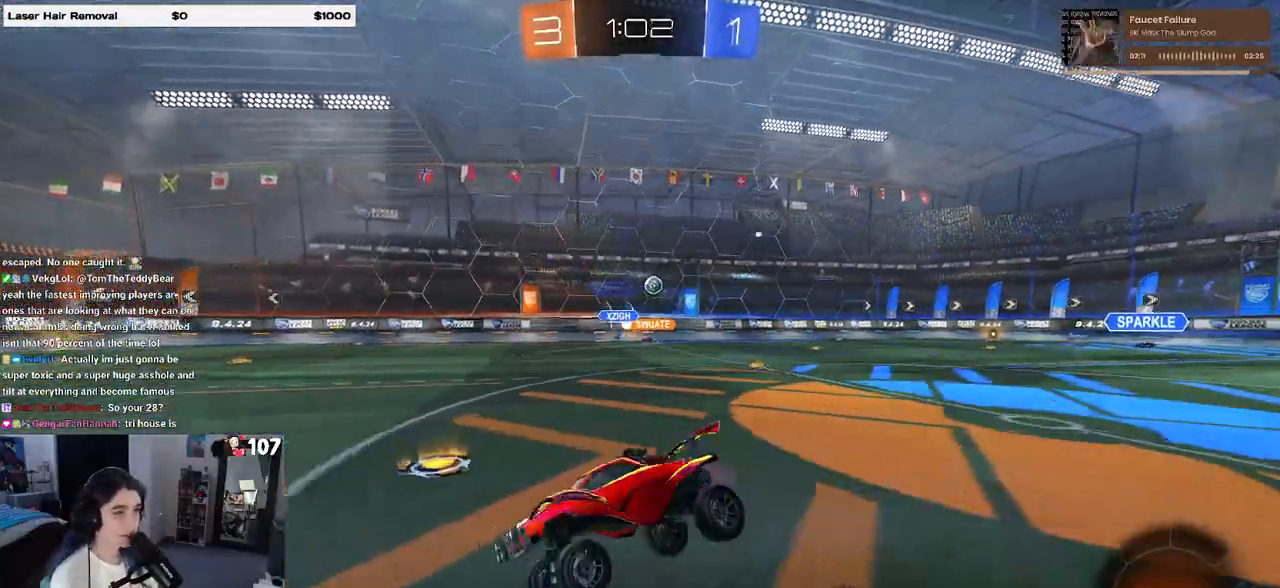
{"buttons": ["R1", "R2"], "left_stick": "left", "right_stick": "center", "events": [[267, "left_stick", "left"], [283, "R1", "down"]]}
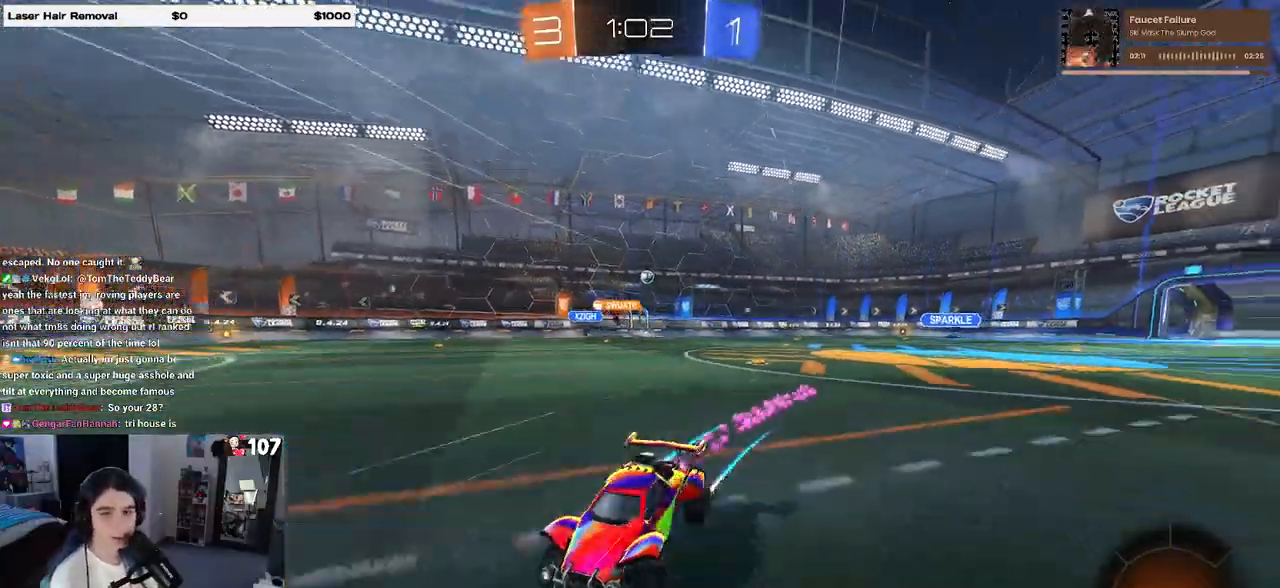
{"buttons": ["R2"], "left_stick": "center", "right_stick": "center", "events": [[50, "TRIANGLE", "down"], [150, "left_stick", "center"], [183, "TRIANGLE", "up"], [250, "R1", "up"]]}
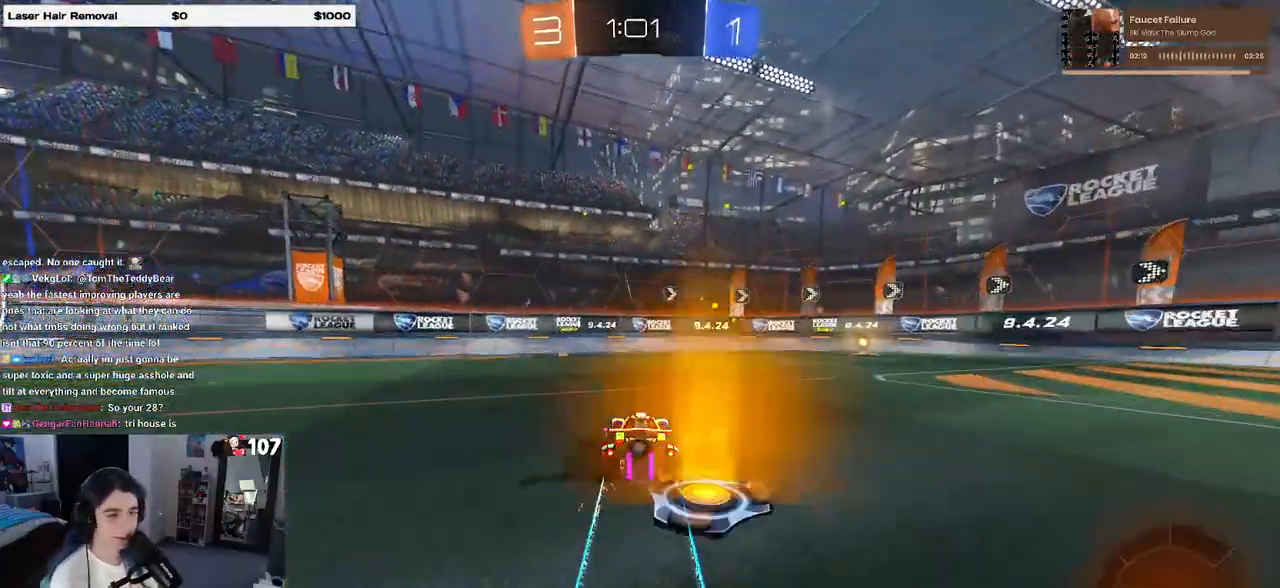
{"buttons": ["R2"], "left_stick": "right", "right_stick": "center", "events": [[167, "TRIANGLE", "down"], [233, "left_stick", "right"], [317, "TRIANGLE", "up"]]}
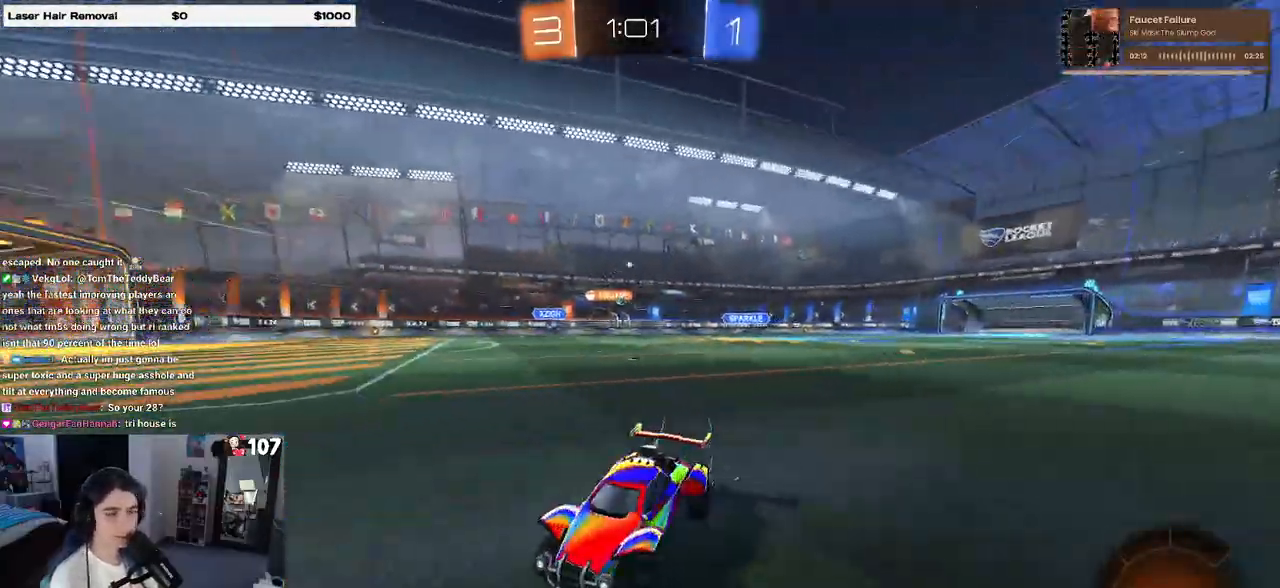
{"buttons": ["R2"], "left_stick": "right", "right_stick": "center", "events": [[200, "SQUARE", "down"], [300, "SQUARE", "up"]]}
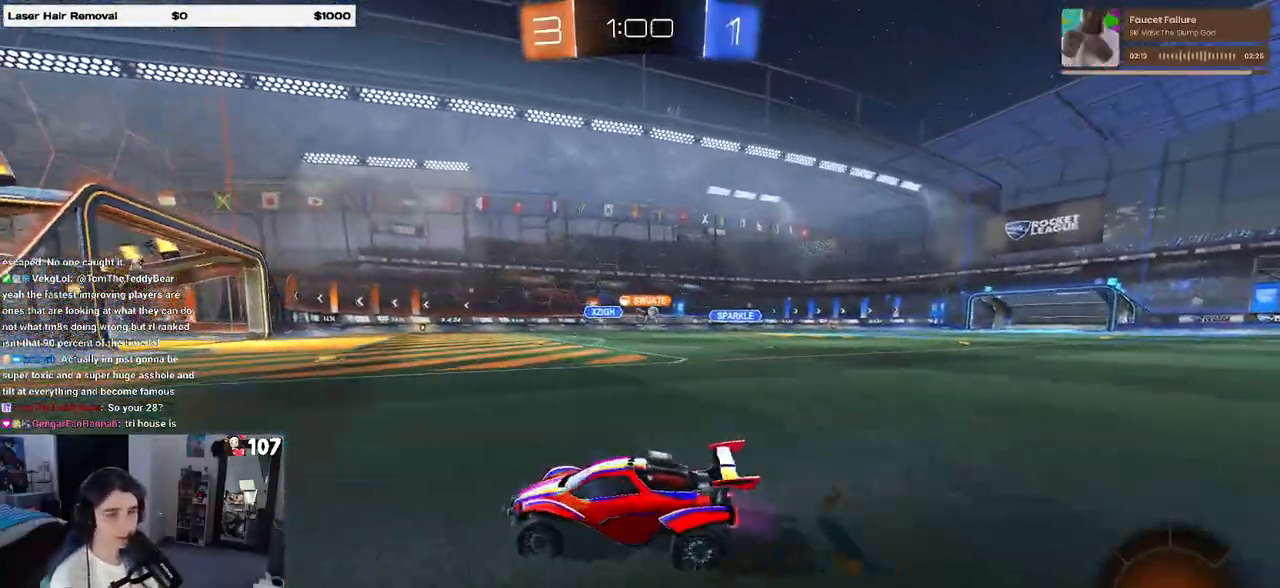
{"buttons": ["R1", "R2"], "left_stick": "center", "right_stick": "center", "events": [[283, "R1", "down"], [433, "left_stick", "center"]]}
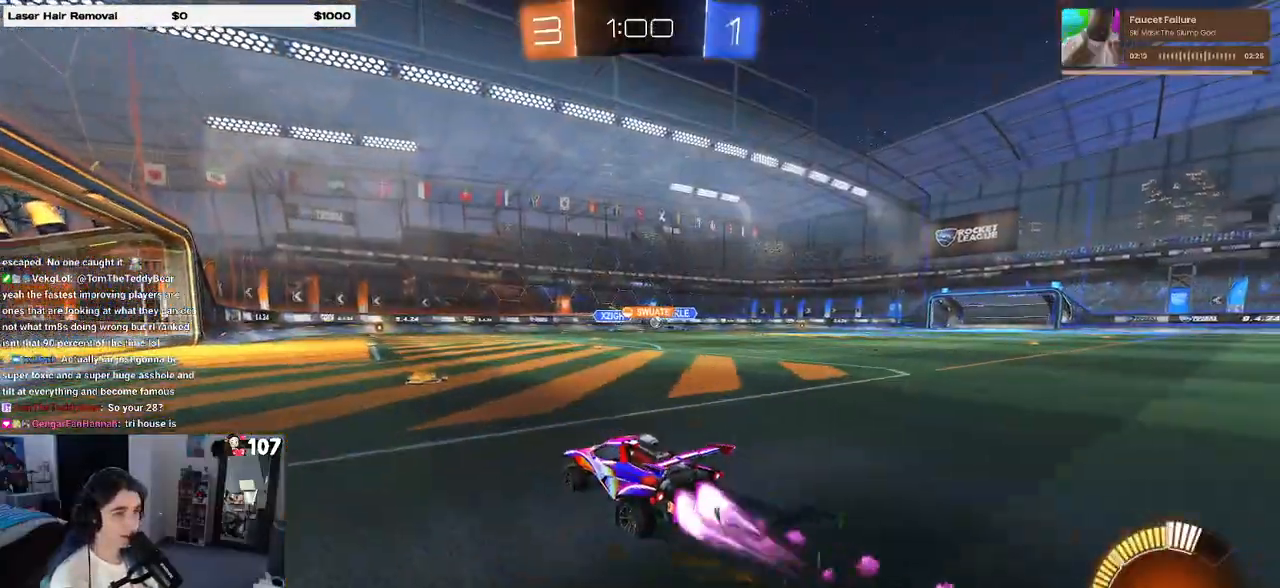
{"buttons": ["R2"], "left_stick": "right", "right_stick": "center", "events": [[167, "left_stick", "right"], [250, "R1", "up"]]}
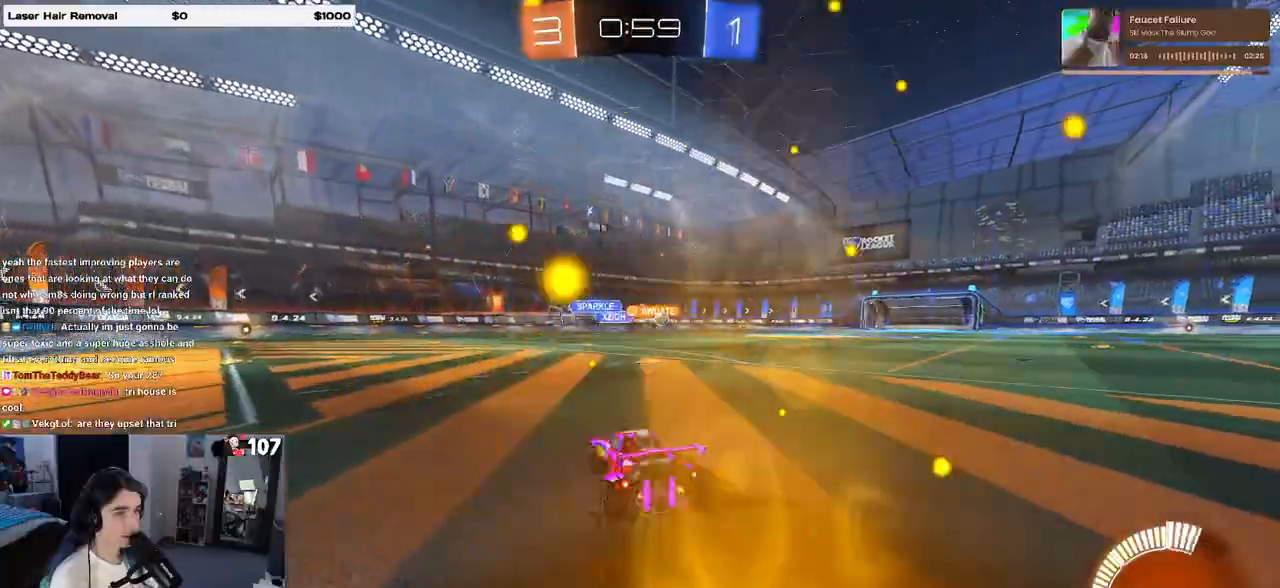
{"buttons": ["R1", "R2"], "left_stick": "center", "right_stick": "center", "events": [[33, "R1", "down"], [500, "left_stick", "center"]]}
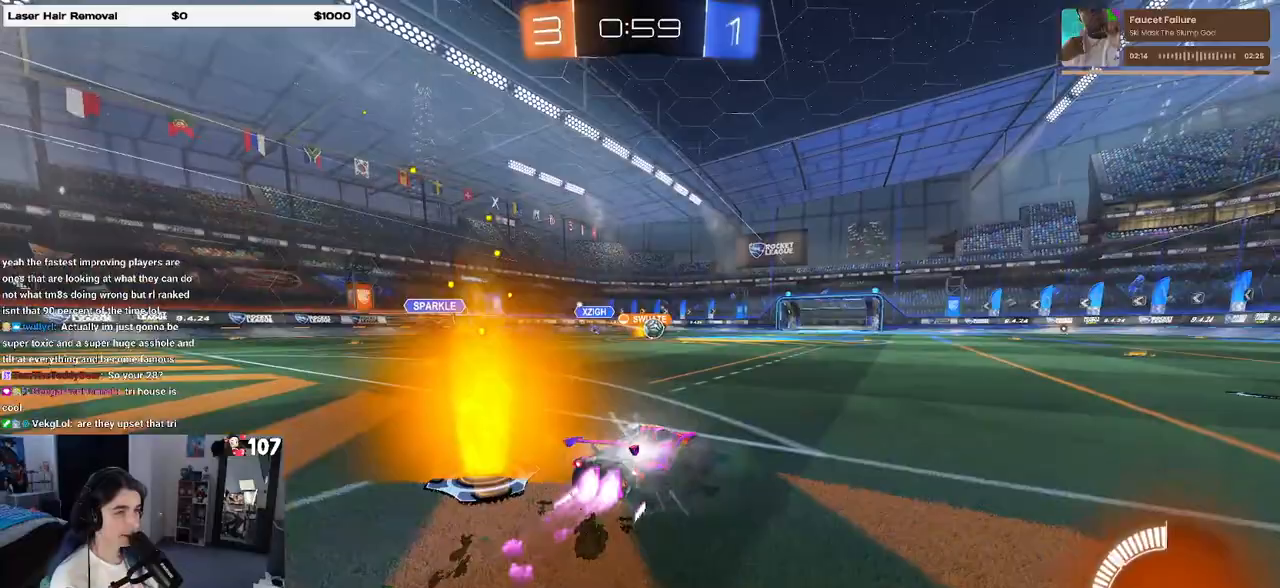
{"buttons": ["R2"], "left_stick": "center", "right_stick": "center", "events": [[100, "R1", "up"], [133, "left_stick", "right"], [317, "left_stick", "center"]]}
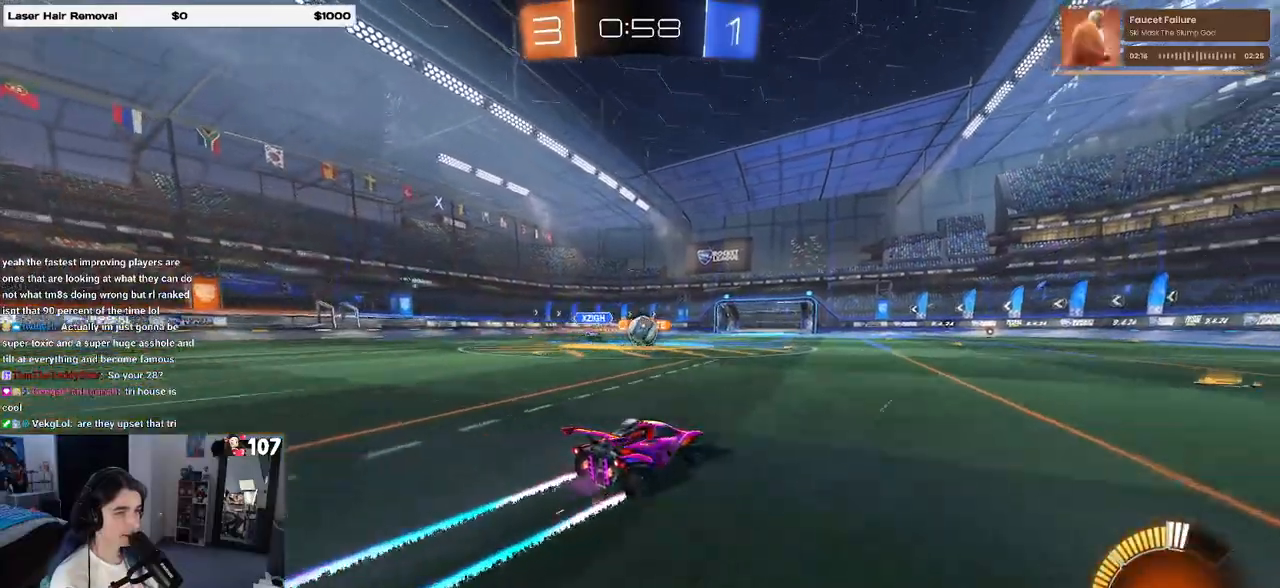
{"buttons": ["R1", "R2"], "left_stick": "left", "right_stick": "center", "events": [[433, "R1", "down"], [433, "left_stick", "left"]]}
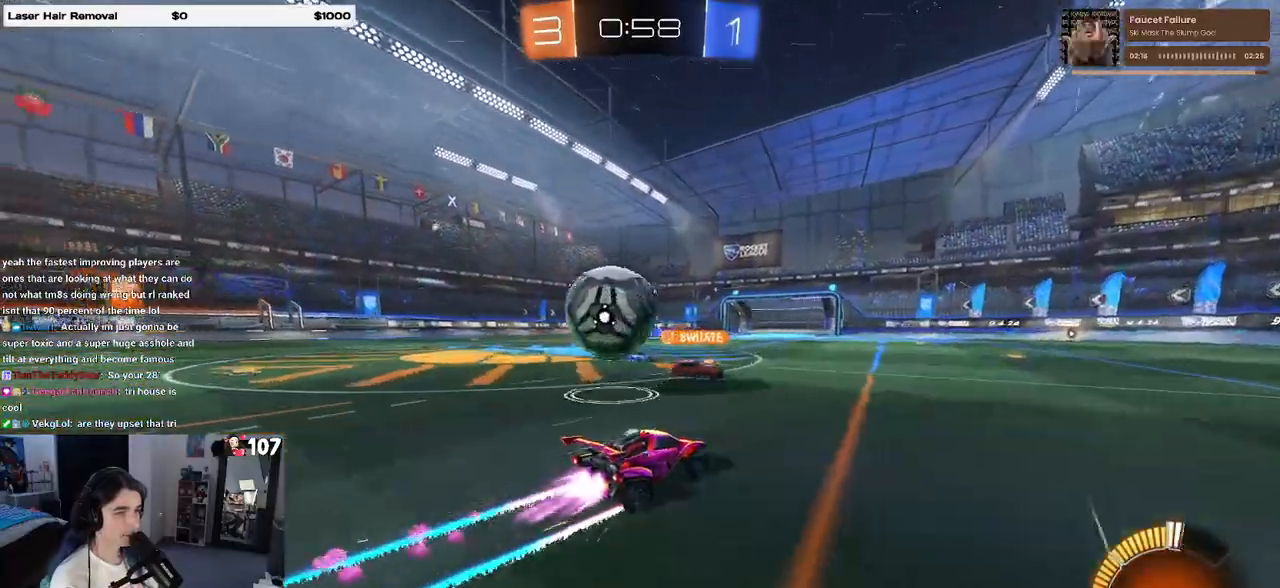
{"buttons": ["R2"], "left_stick": "left", "right_stick": "center", "events": [[50, "R1", "up"]]}
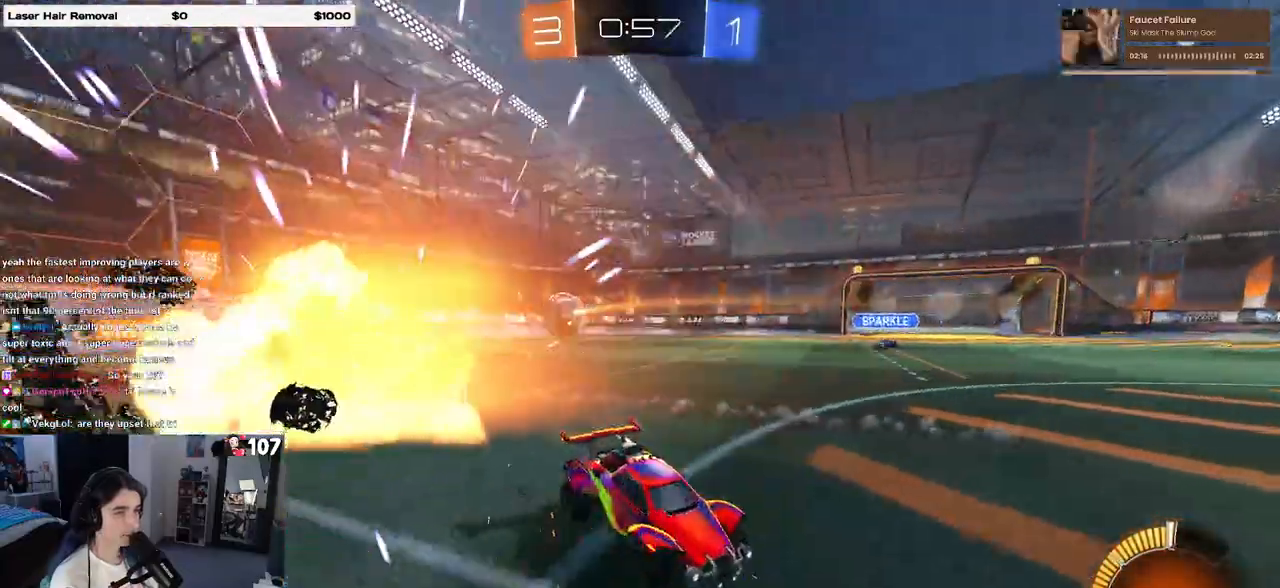
{"buttons": ["R2"], "left_stick": "left", "right_stick": "center", "events": []}
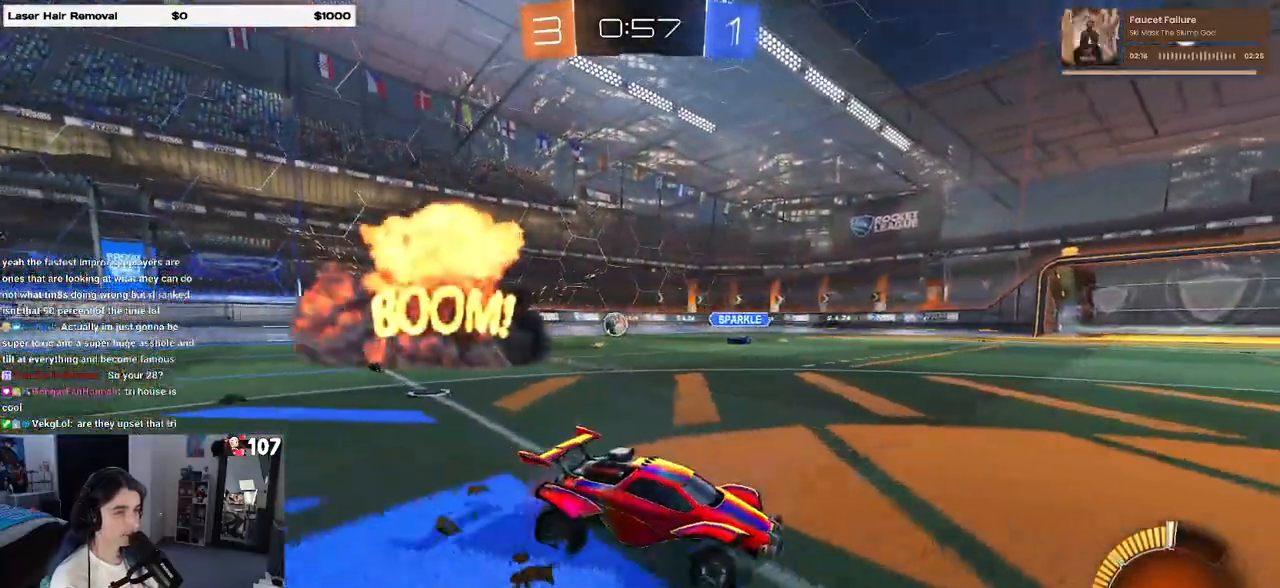
{"buttons": ["R2"], "left_stick": "left", "right_stick": "center", "events": []}
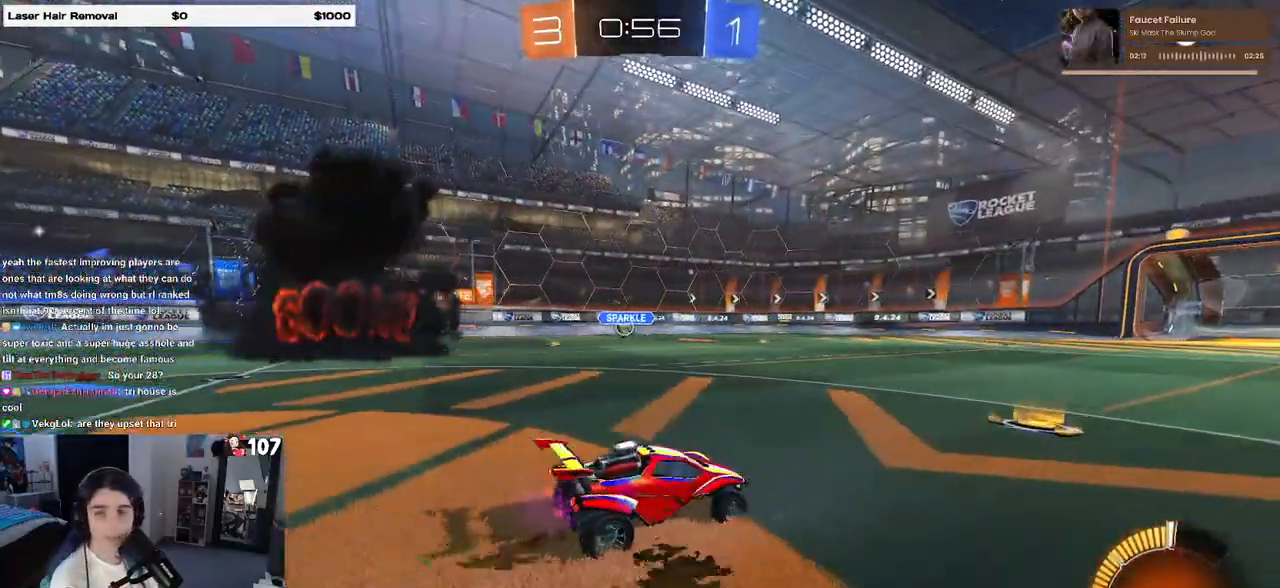
{"buttons": ["SQUARE", "R2"], "left_stick": "down-right", "right_stick": "center", "events": [[100, "CROSS", "down"], [150, "left_stick", "up-right"], [183, "CROSS", "up"], [250, "CROSS", "down"], [333, "SQUARE", "down"], [350, "left_stick", "down-right"], [383, "CROSS", "up"]]}
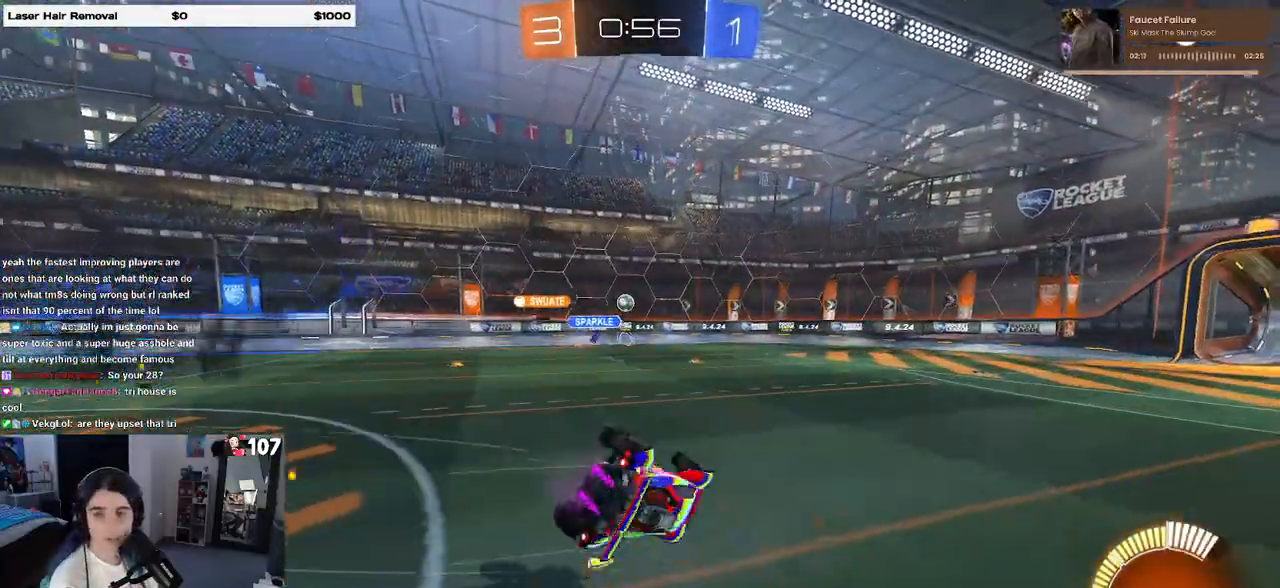
{"buttons": ["R2"], "left_stick": "down-right", "right_stick": "center", "events": [[500, "SQUARE", "up"]]}
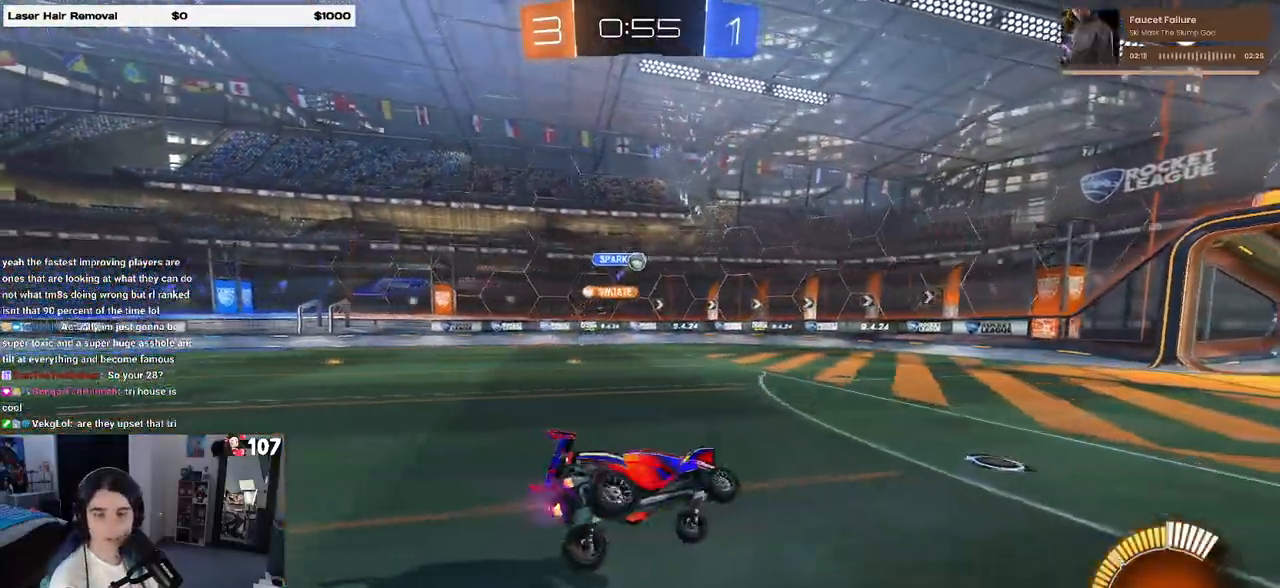
{"buttons": ["R2"], "left_stick": "center", "right_stick": "center", "events": [[50, "left_stick", "right"], [200, "left_stick", "center"]]}
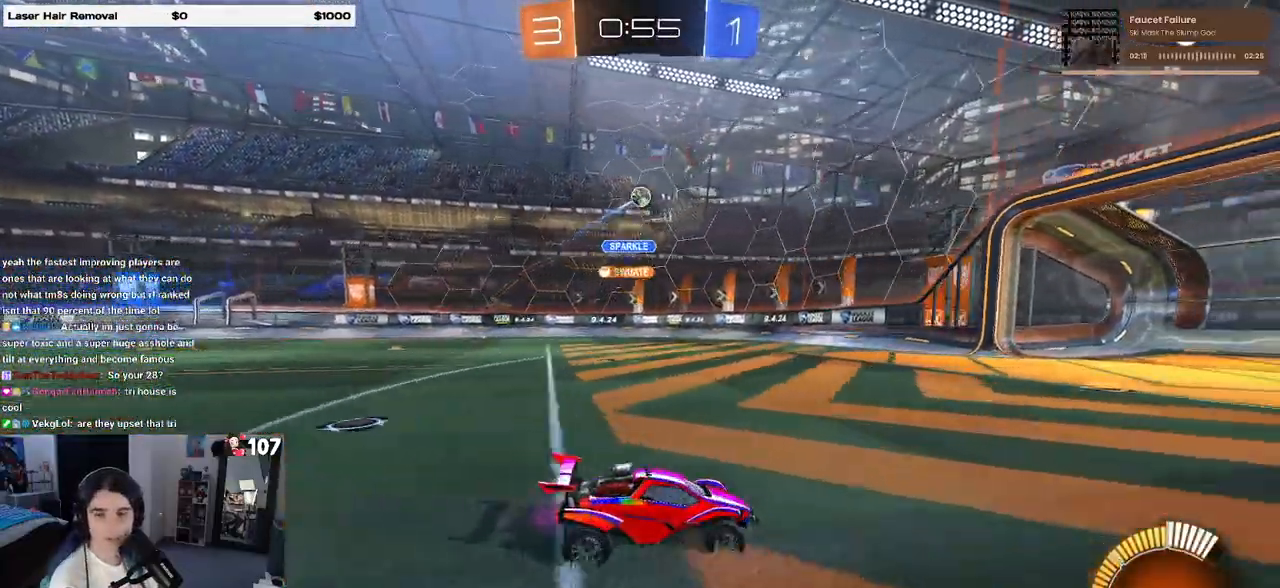
{"buttons": ["R2"], "left_stick": "right", "right_stick": "center", "events": [[417, "left_stick", "right"]]}
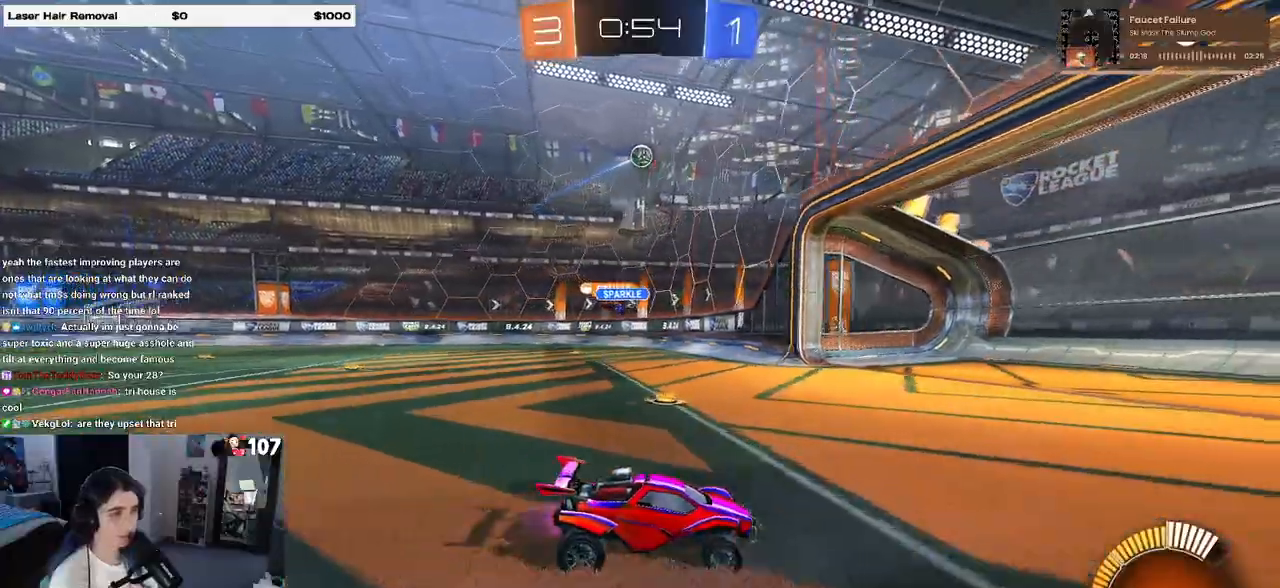
{"buttons": ["R2"], "left_stick": "left", "right_stick": "center", "events": [[117, "SQUARE", "down"], [117, "left_stick", "left"], [317, "SQUARE", "up"]]}
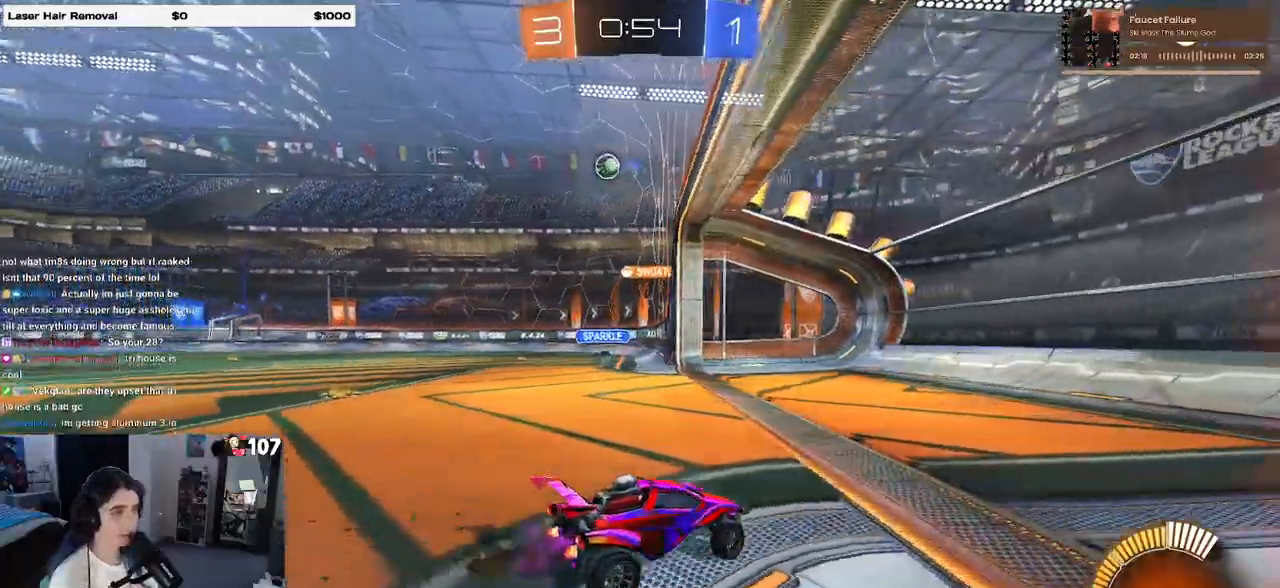
{"buttons": ["R2"], "left_stick": "center", "right_stick": "center", "events": [[183, "left_stick", "center"]]}
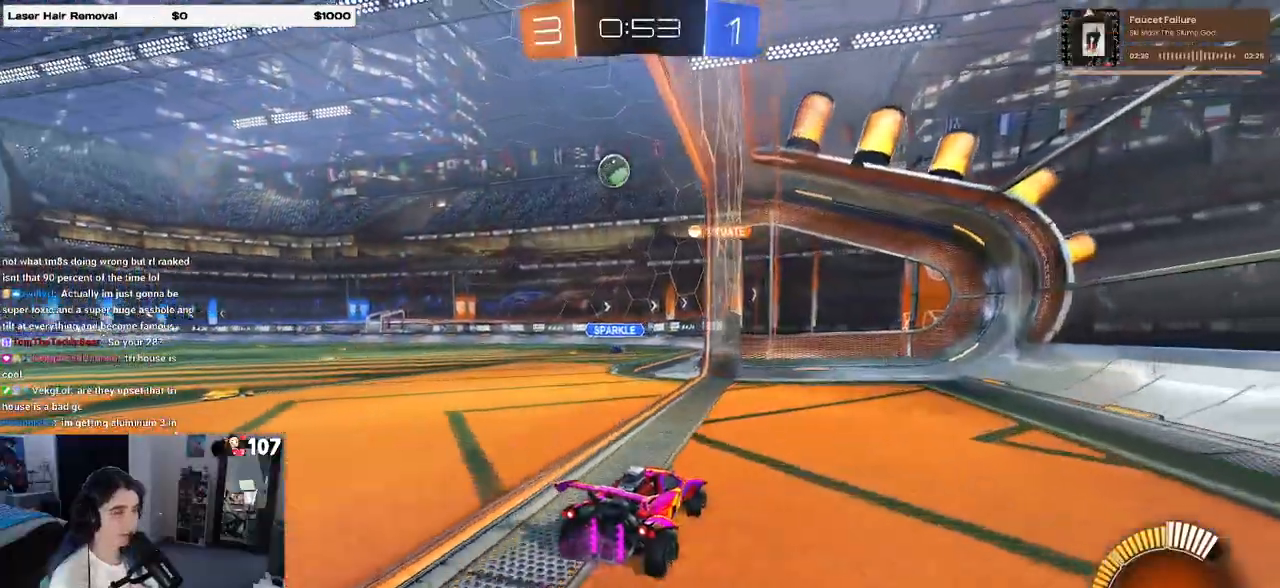
{"buttons": ["L2", "R2"], "left_stick": "left", "right_stick": "center", "events": [[33, "left_stick", "left"], [83, "SQUARE", "down"], [183, "SQUARE", "up"], [233, "left_stick", "center"], [283, "R2", "up"], [367, "left_stick", "left"], [383, "L2", "down"], [450, "R2", "down"]]}
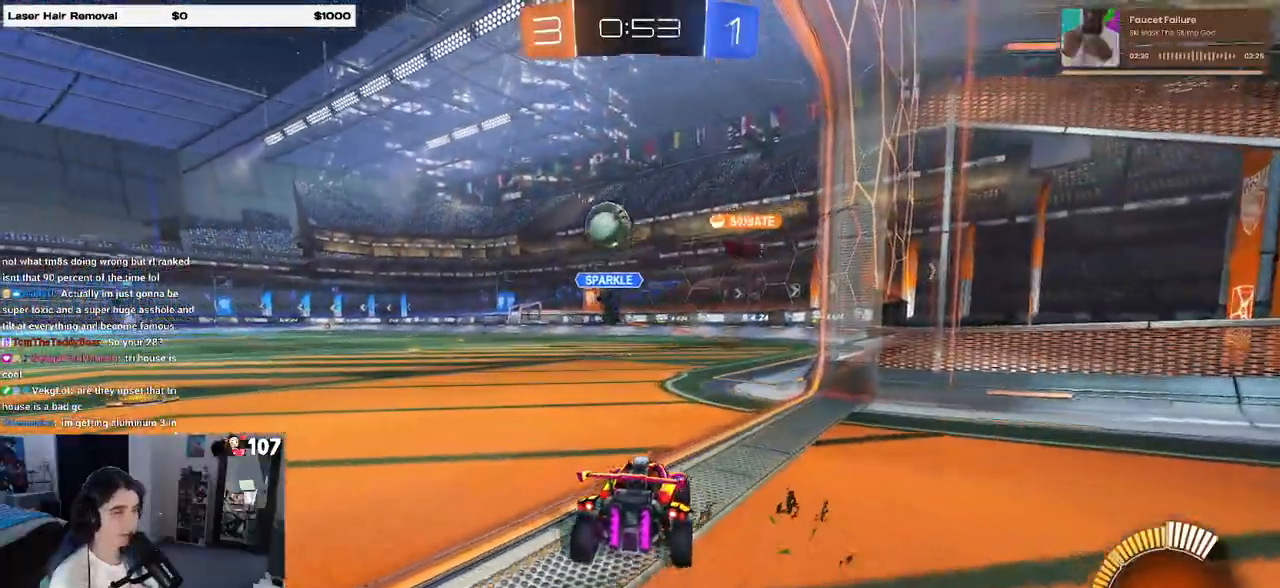
{"buttons": ["R2"], "left_stick": "left", "right_stick": "center", "events": [[117, "L2", "up"]]}
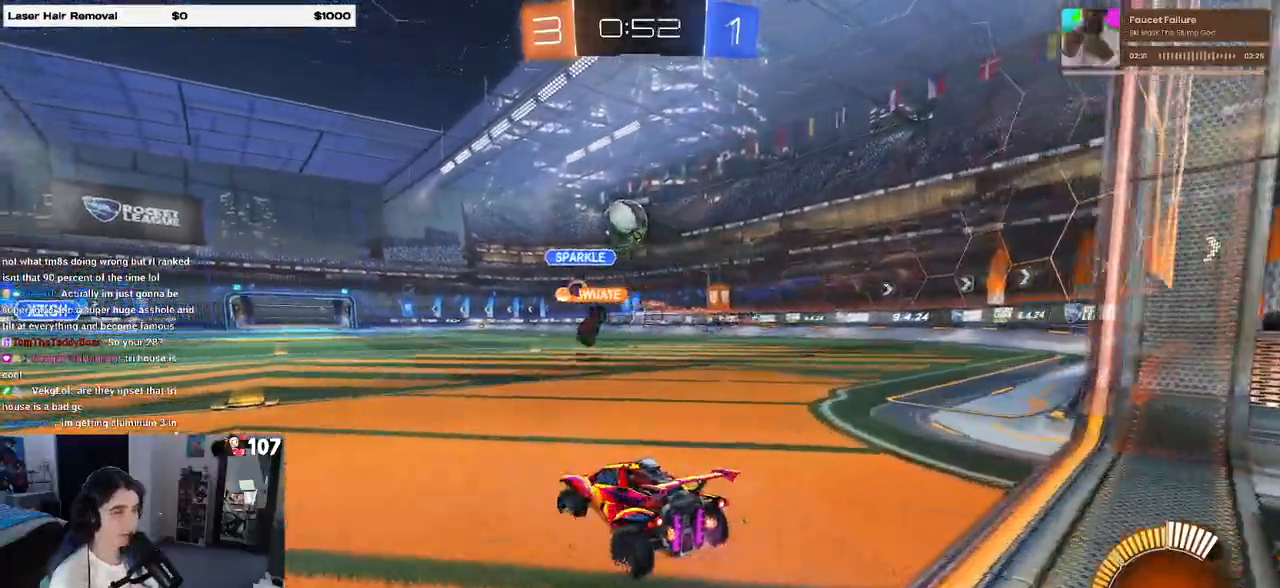
{"buttons": ["R1", "R2"], "left_stick": "right", "right_stick": "center", "events": [[50, "left_stick", "right"], [100, "R1", "down"], [233, "left_stick", "center"], [433, "left_stick", "right"]]}
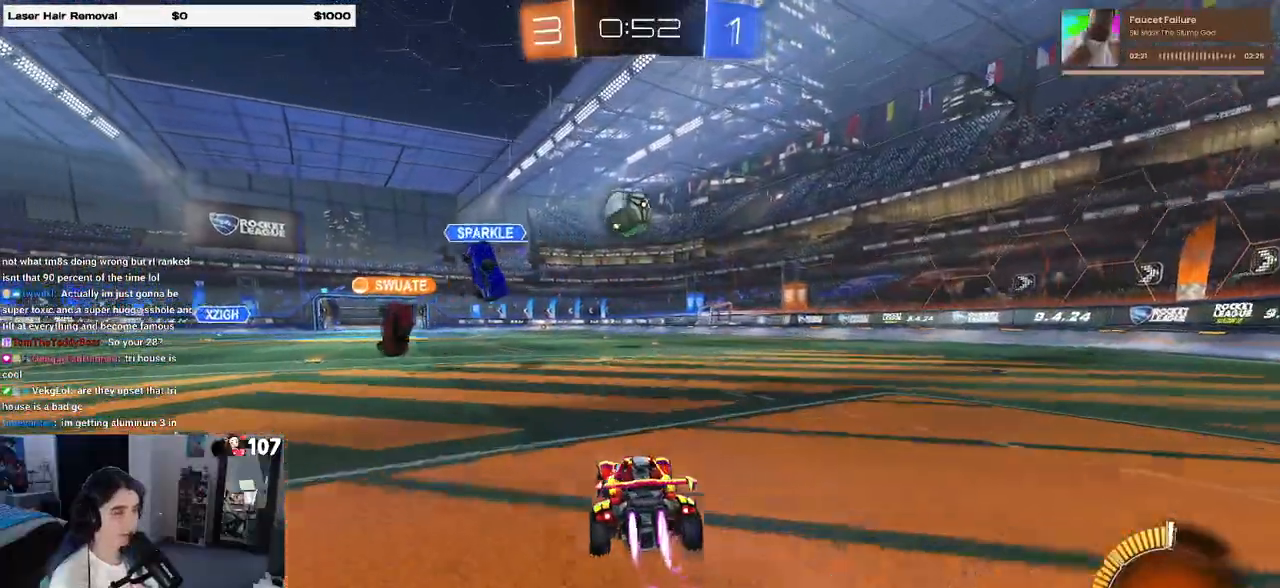
{"buttons": ["R2"], "left_stick": "left", "right_stick": "center", "events": [[83, "left_stick", "center"], [367, "left_stick", "left"], [433, "R1", "up"]]}
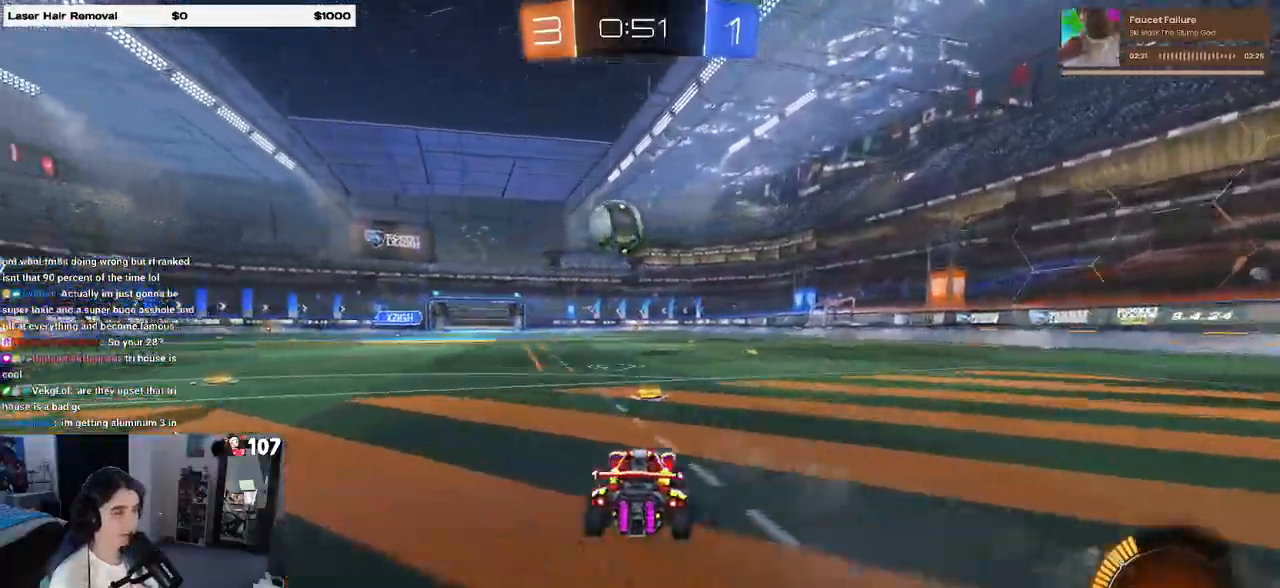
{"buttons": ["R2"], "left_stick": "center", "right_stick": "center", "events": [[117, "left_stick", "center"]]}
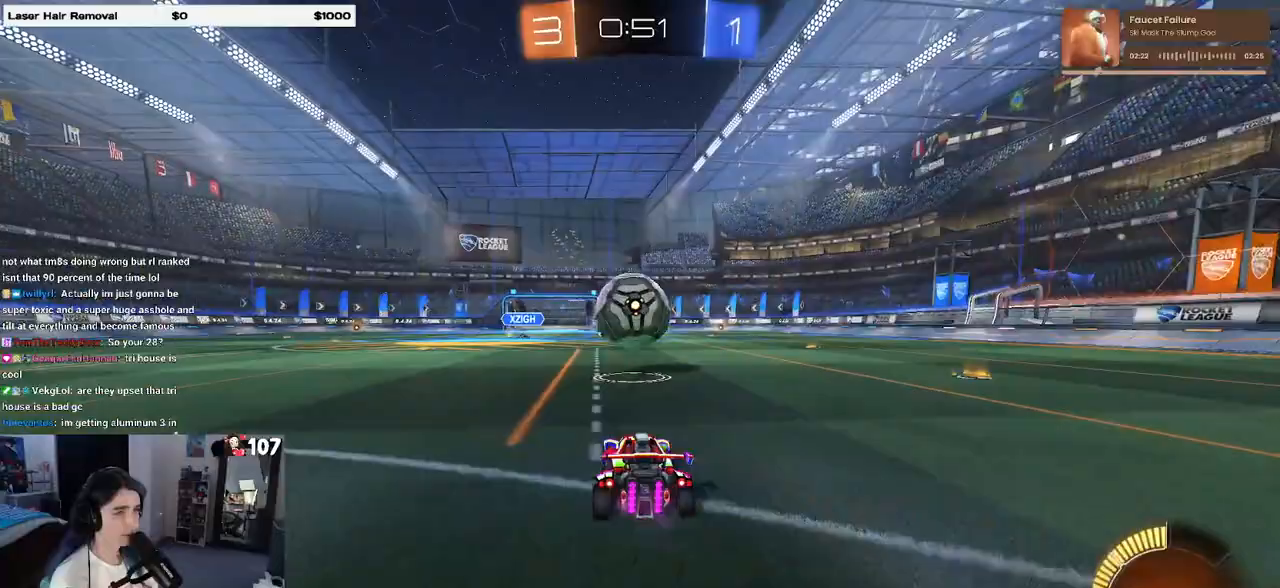
{"buttons": ["R2"], "left_stick": "down-right", "right_stick": "center", "events": [[50, "left_stick", "left"], [133, "left_stick", "center"], [350, "CROSS", "down"], [383, "left_stick", "down-right"], [483, "CROSS", "up"]]}
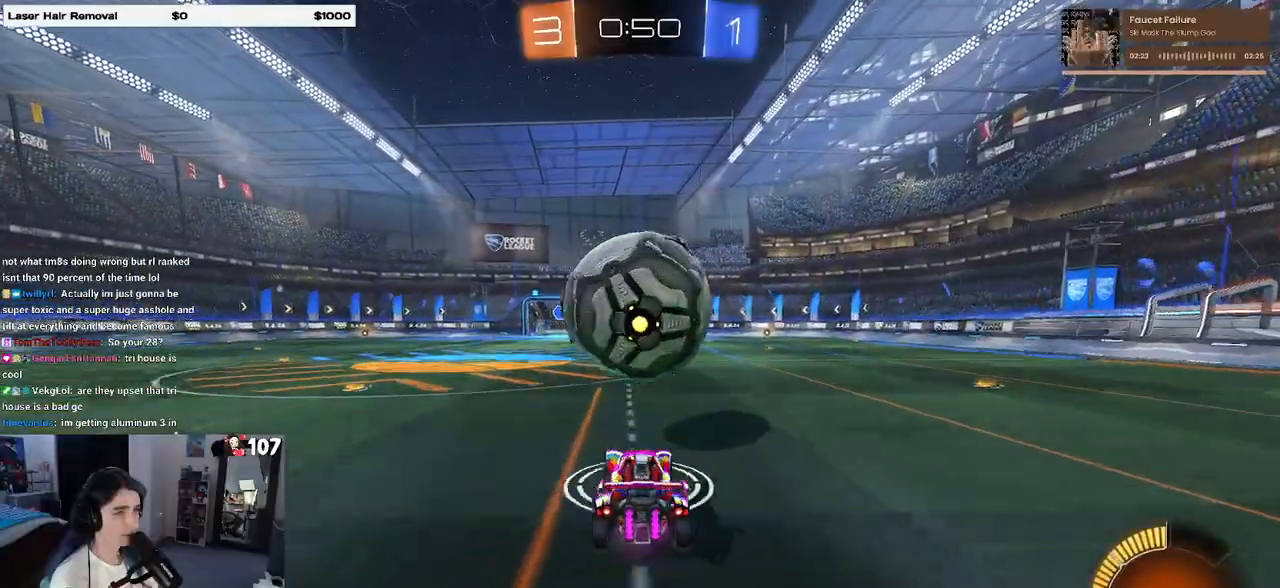
{"buttons": ["L1", "R2"], "left_stick": "left", "right_stick": "center", "events": [[17, "left_stick", "center"], [67, "CROSS", "down"], [100, "left_stick", "down"], [117, "R1", "down"], [183, "L1", "down"], [250, "CROSS", "up"], [250, "R1", "up"], [267, "left_stick", "down-right"], [383, "left_stick", "center"], [500, "left_stick", "left"]]}